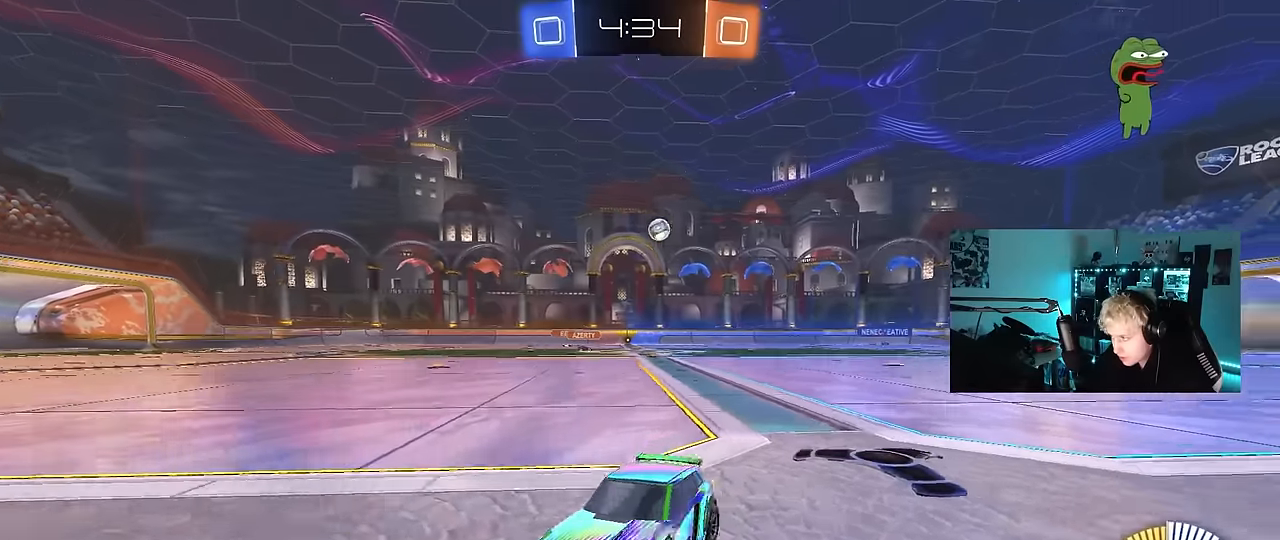
Gameplay with keyboard and mouse; each line is a JSON object with the keys and mouse buttons held at the frame after it. "events" lists presses ("down") and releases ("up") of "1", "2", "3", "4", "5", "a", "alt", "c", "caps_lock", "ctrl", "d", "e", "f", "g", "q", "r", "s", "shift", "space", "t", "tab", "v", "w", "x", "z", "mouse_left", "mouse_wheel" and "mouse_right" between this image and that frame as [ms after this image, input, new state], when the widget could be followed in between. "mouse_left", "mouse_wheel", "mouse_right" = the "left", "wheel", "right" buttons of the "mouse" list. No other keys are recorded. "wheel" means that the mouse wheel is clicked or scrolled. "mouse_move" is the direction in which the mouse moves at that frame (one of eight, or "still"), when it could be read.
{"keys": ["d", "w"], "mouse": [], "mouse_move": "still", "events": [[167, "shift", "up"], [400, "shift", "down"], [484, "shift", "up"]]}
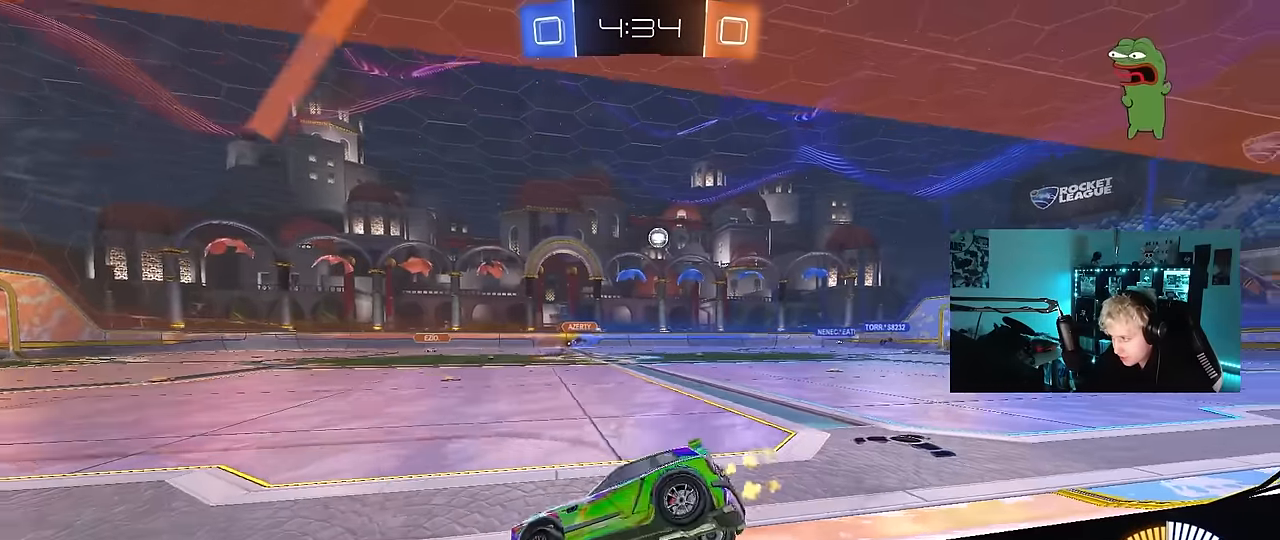
{"keys": ["d", "w"], "mouse": [], "mouse_move": "still", "events": []}
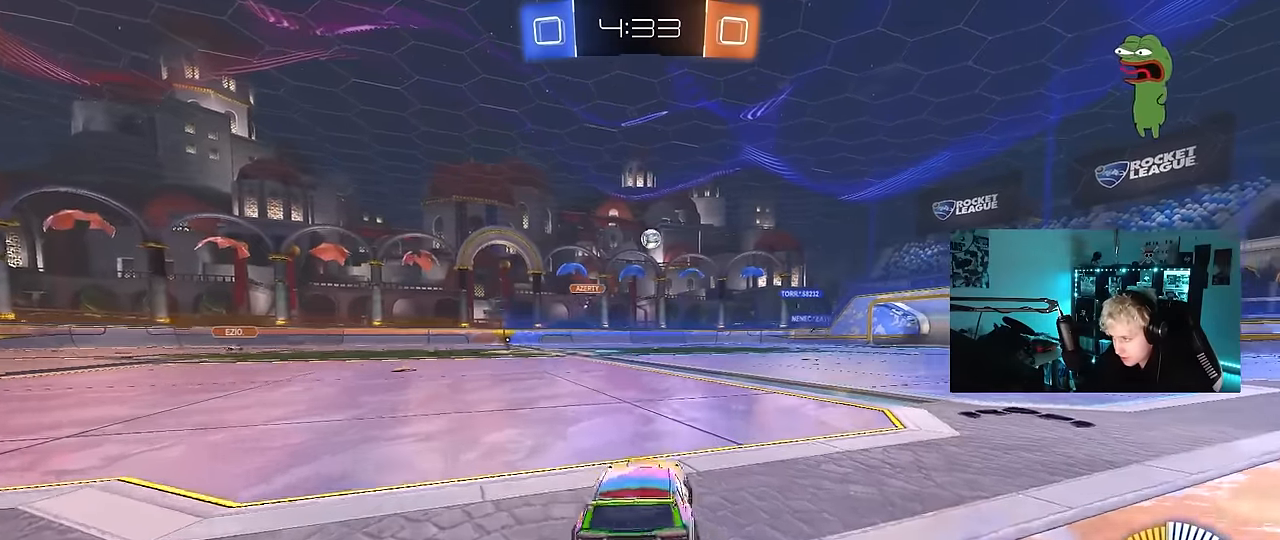
{"keys": ["w"], "mouse": ["left"], "mouse_move": "still", "events": [[334, "d", "up"], [334, "mouse_left", "down"]]}
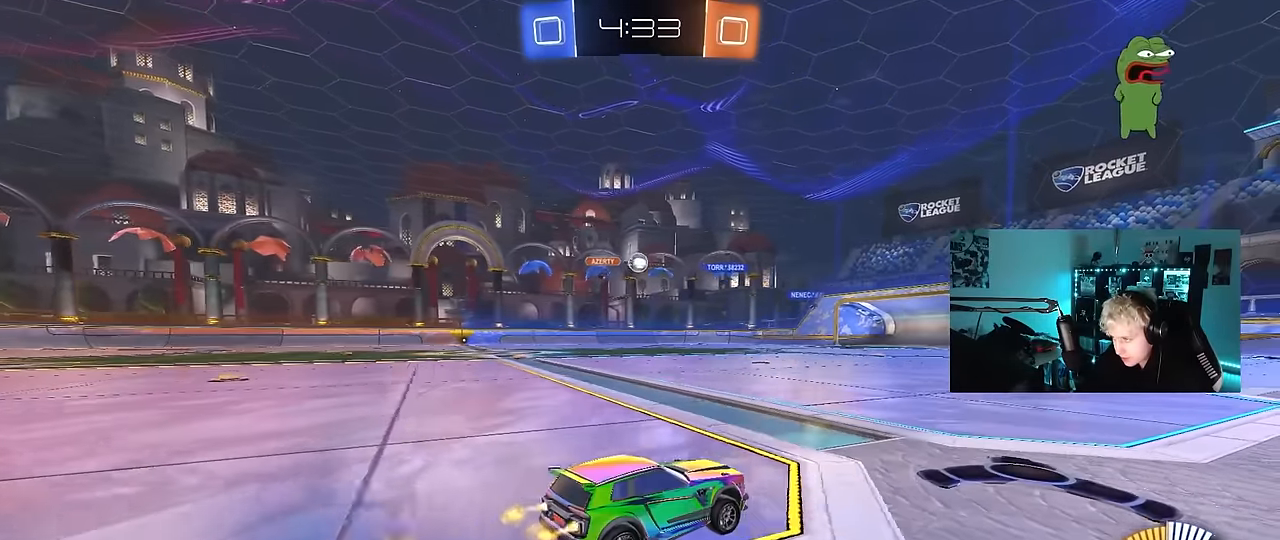
{"keys": ["a", "w"], "mouse": [], "mouse_move": "still", "events": [[67, "mouse_left", "up"], [400, "a", "down"]]}
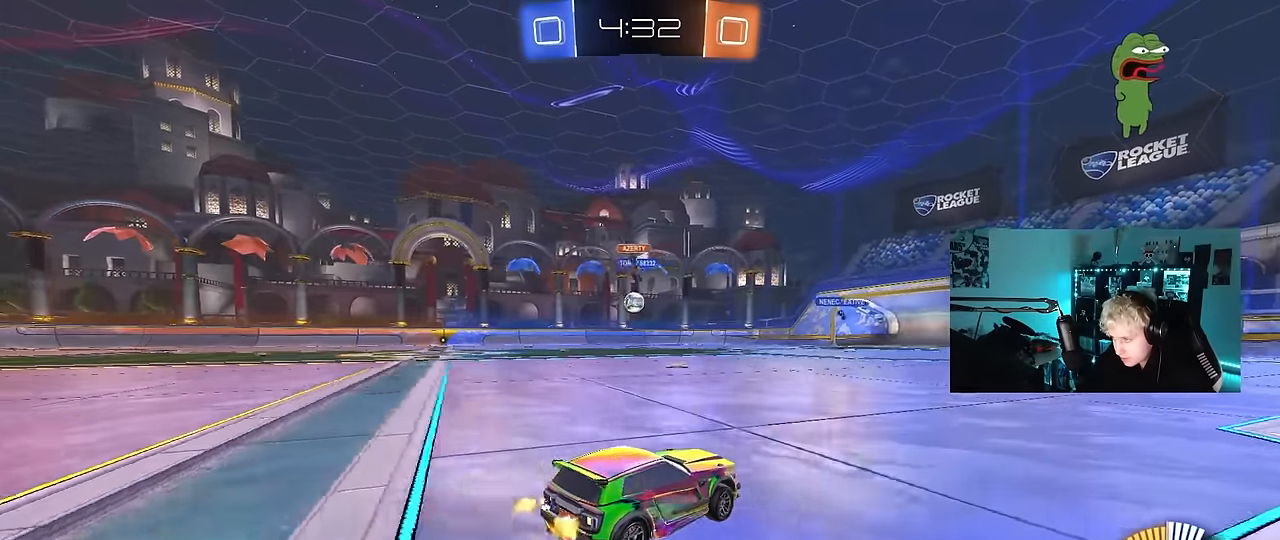
{"keys": ["w"], "mouse": [], "mouse_move": "still", "events": [[34, "a", "up"], [84, "d", "down"], [367, "d", "up"]]}
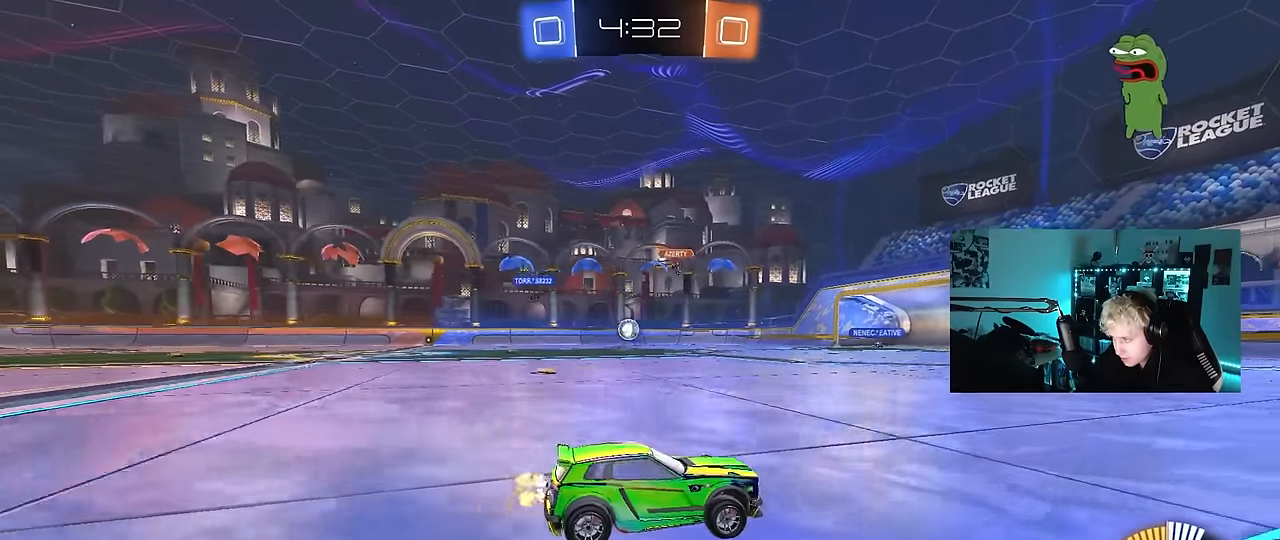
{"keys": ["d", "w"], "mouse": [], "mouse_move": "still", "events": [[50, "d", "down"], [100, "shift", "down"], [284, "shift", "up"]]}
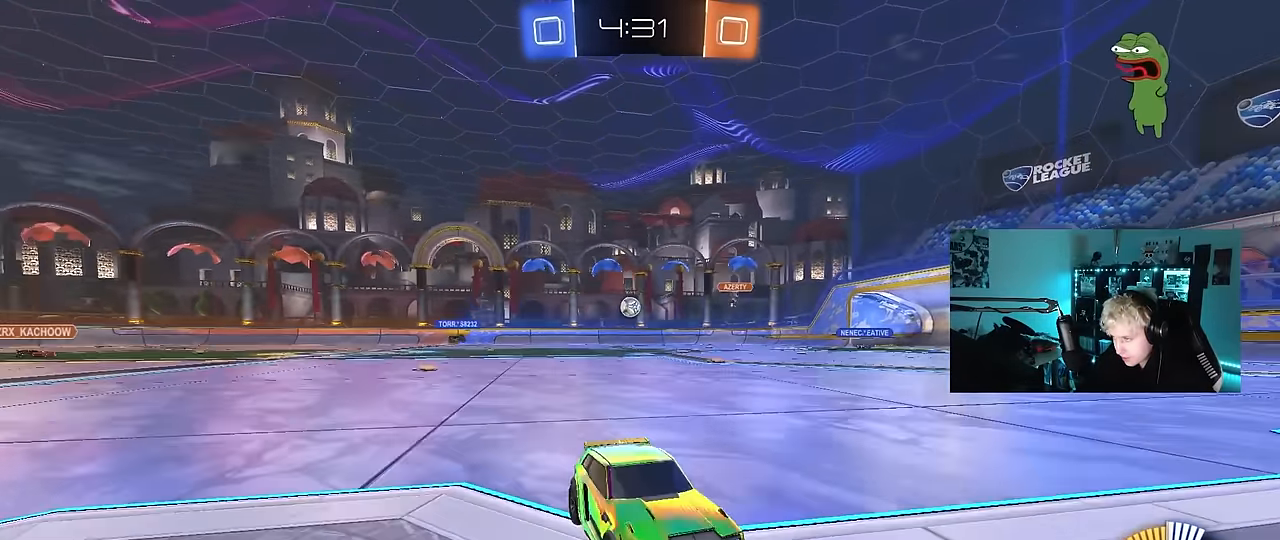
{"keys": ["d", "w"], "mouse": [], "mouse_move": "still", "events": [[300, "shift", "down"], [350, "shift", "up"]]}
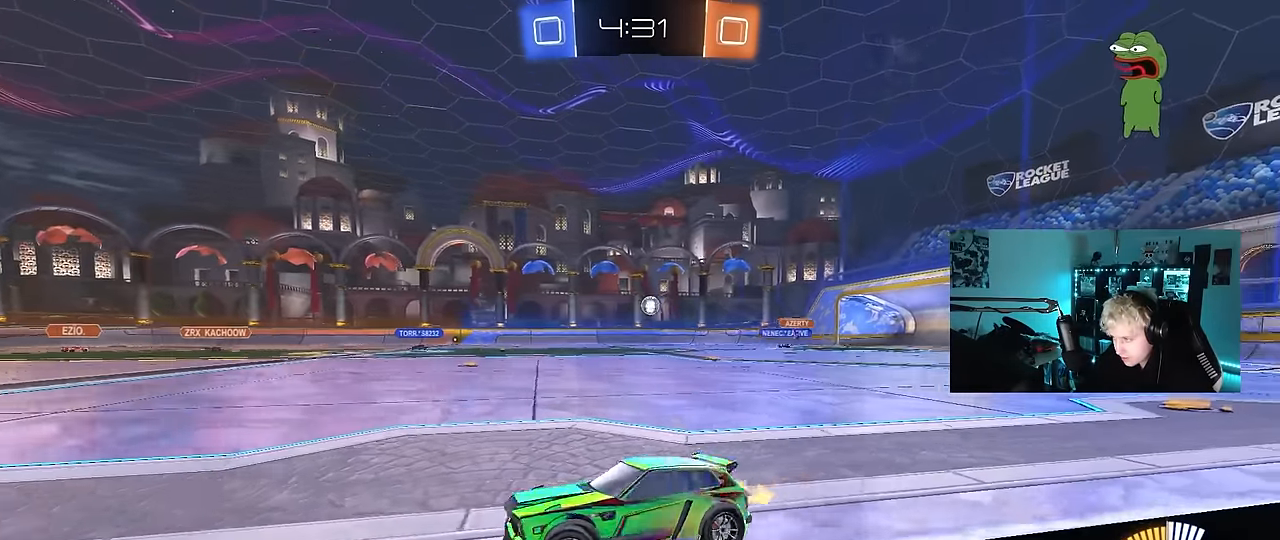
{"keys": ["w"], "mouse": ["left"], "mouse_move": "still", "events": [[317, "d", "up"], [467, "mouse_left", "down"]]}
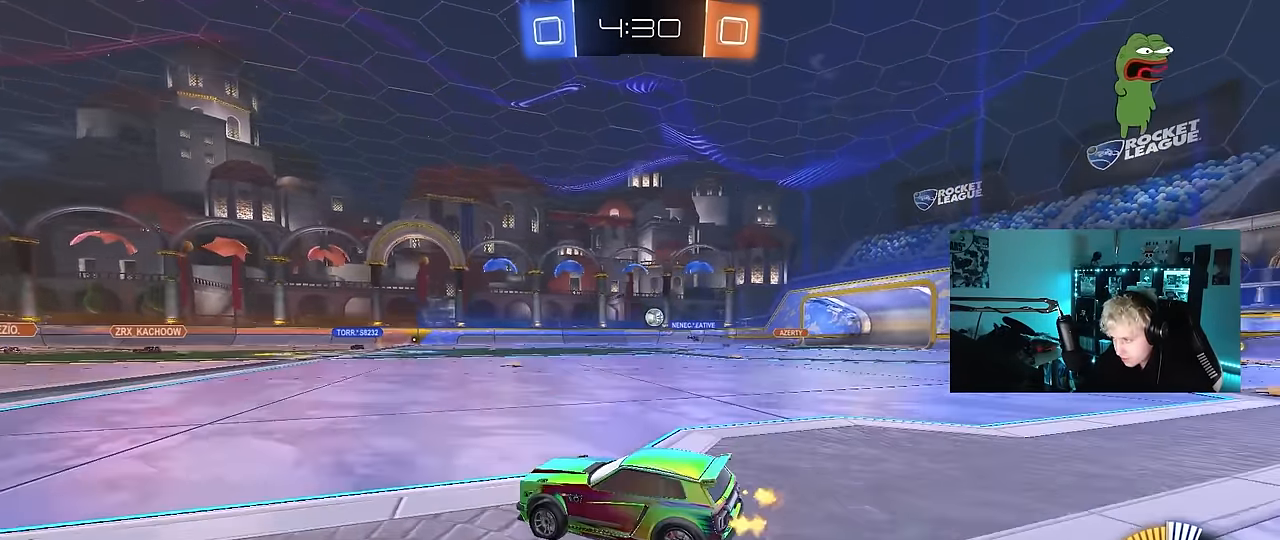
{"keys": ["d", "w"], "mouse": ["left"], "mouse_move": "down-left", "events": [[234, "mouse_left", "up"], [384, "mouse_left", "down"], [467, "d", "down"]]}
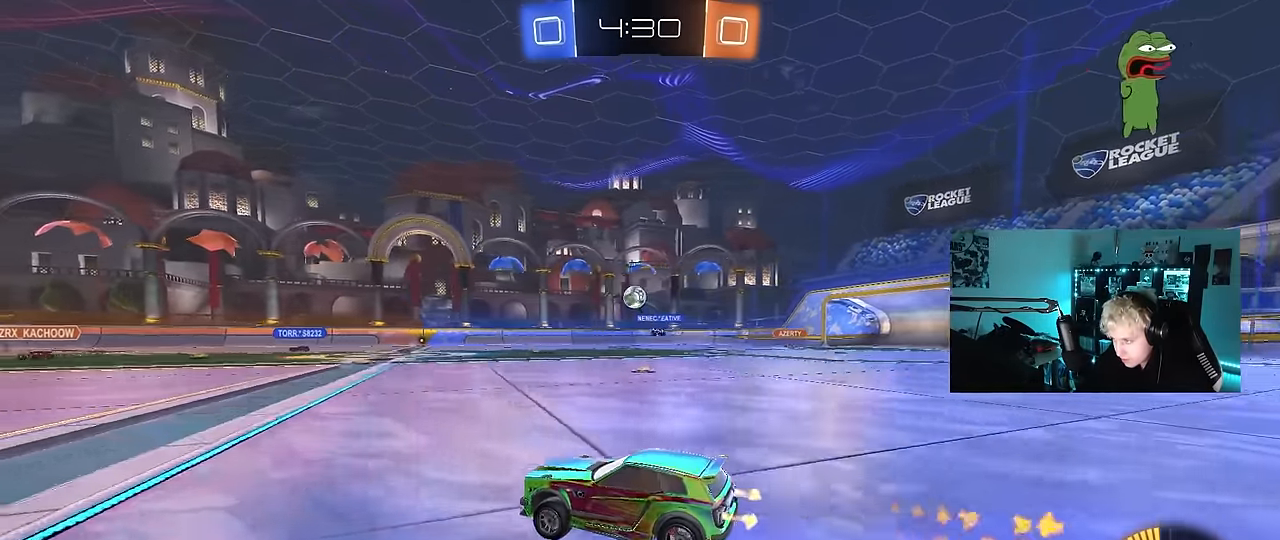
{"keys": ["a", "s", "shift"], "mouse": ["left", "right"], "mouse_move": "still", "events": [[117, "d", "up"], [117, "mouse_right", "down"], [117, "w", "up"], [167, "s", "down"], [200, "a", "down"], [200, "shift", "down"], [300, "a", "up"], [300, "mouse_right", "up"], [300, "s", "up"], [300, "shift", "up"], [350, "mouse_right", "down"], [400, "s", "down"], [450, "a", "down"], [484, "shift", "down"]]}
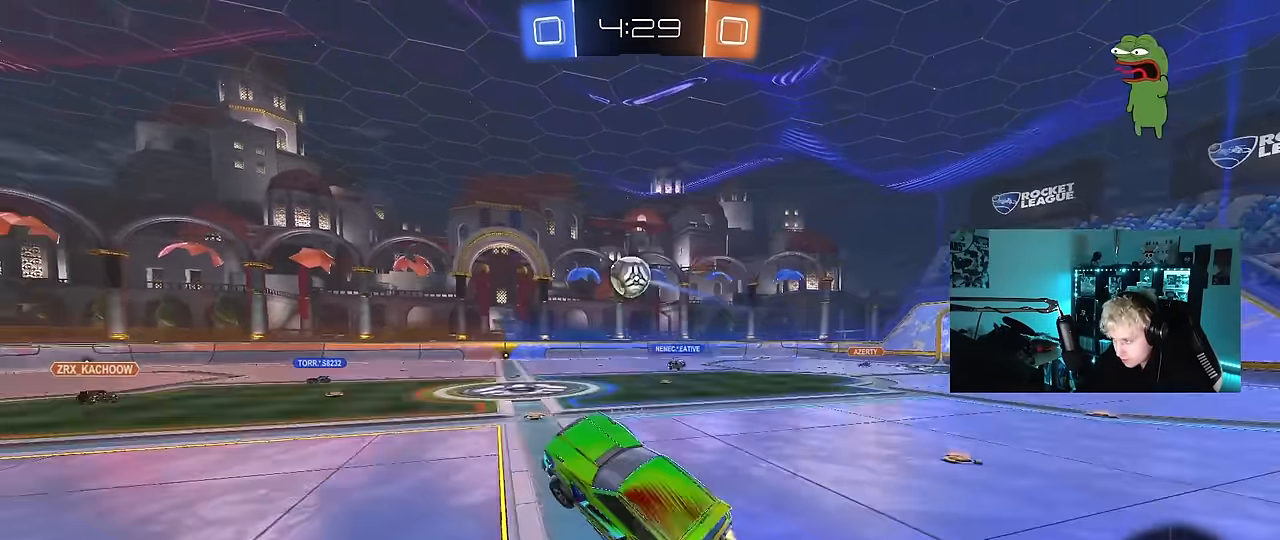
{"keys": ["d", "shift", "w"], "mouse": ["left"], "mouse_move": "still", "events": [[34, "a", "up"], [34, "s", "up"], [84, "mouse_right", "up"], [84, "shift", "up"], [184, "w", "down"], [217, "a", "down"], [317, "a", "up"], [317, "d", "down"], [417, "mouse_left", "up"], [450, "mouse_left", "down"], [500, "shift", "down"]]}
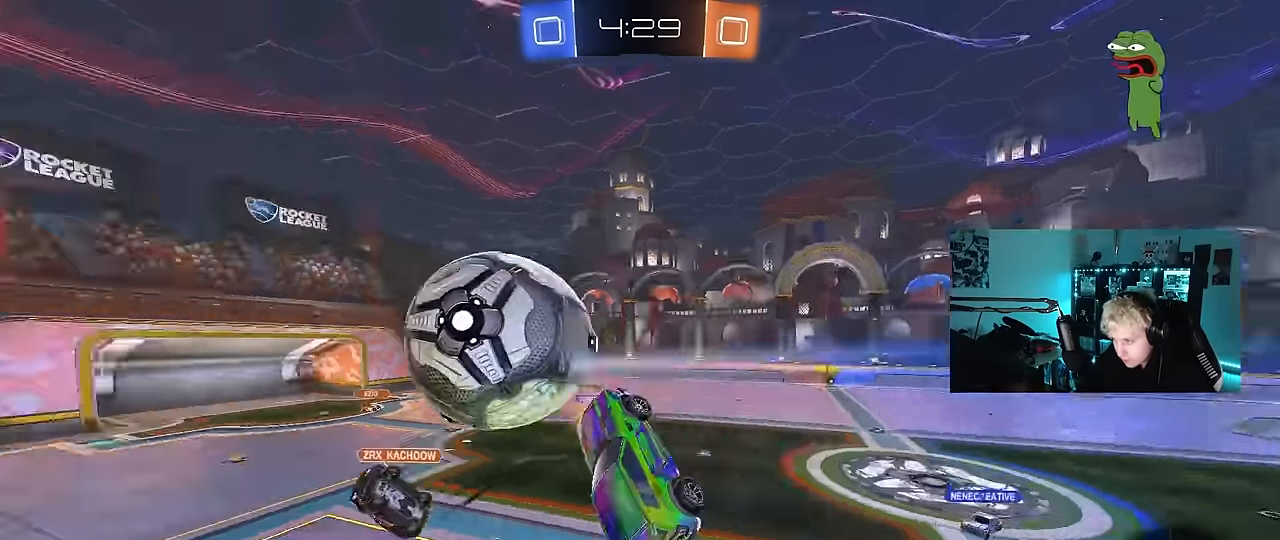
{"keys": ["a", "w"], "mouse": ["left"], "mouse_move": "still", "events": [[50, "w", "up"], [200, "a", "down"], [200, "d", "up"], [200, "s", "down"], [284, "s", "up"], [334, "d", "down"], [434, "shift", "up"], [434, "w", "down"], [467, "d", "up"]]}
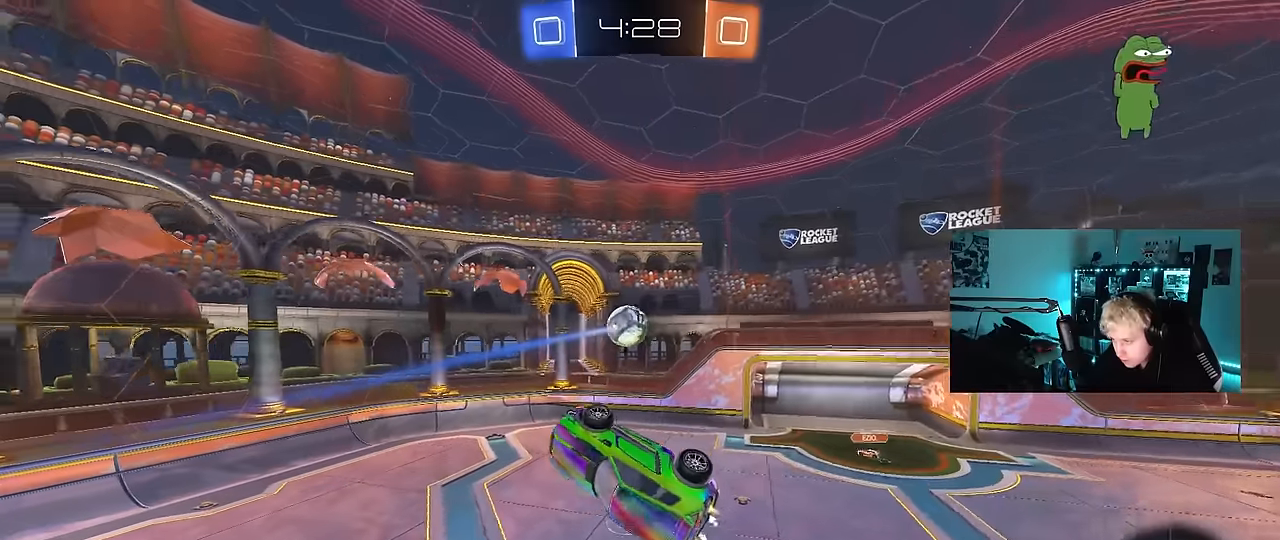
{"keys": ["a", "shift"], "mouse": [], "mouse_move": "left", "events": [[67, "w", "up"], [167, "shift", "down"], [200, "mouse_left", "up"], [434, "w", "down"], [484, "w", "up"]]}
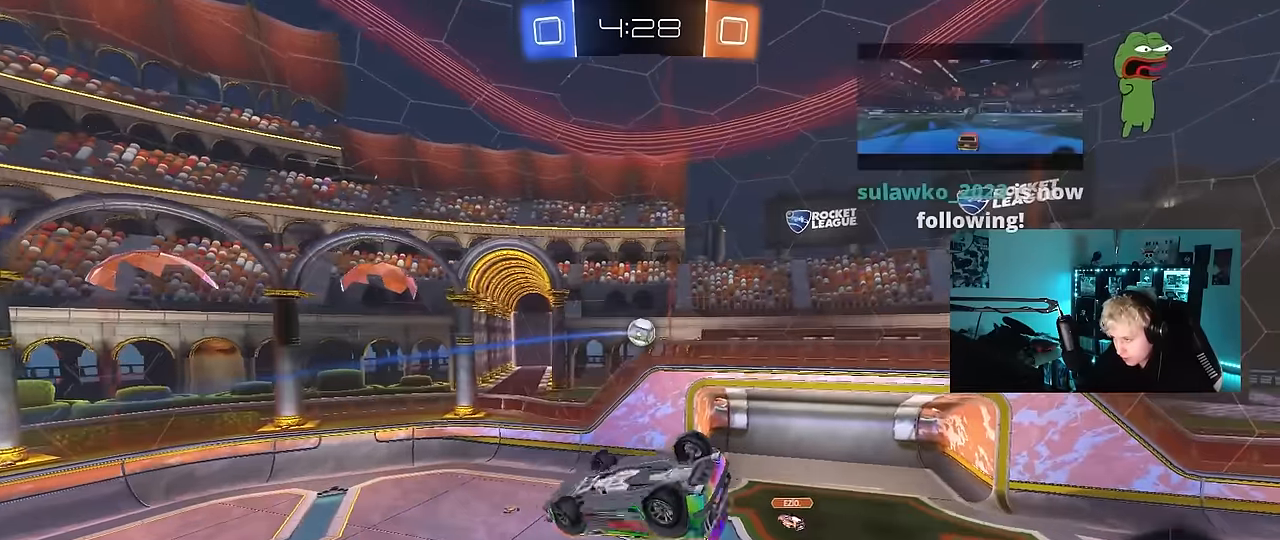
{"keys": ["d", "s"], "mouse": [], "mouse_move": "still", "events": [[84, "s", "down"], [134, "shift", "up"], [184, "a", "up"], [317, "a", "down"], [417, "a", "up"], [417, "d", "down"]]}
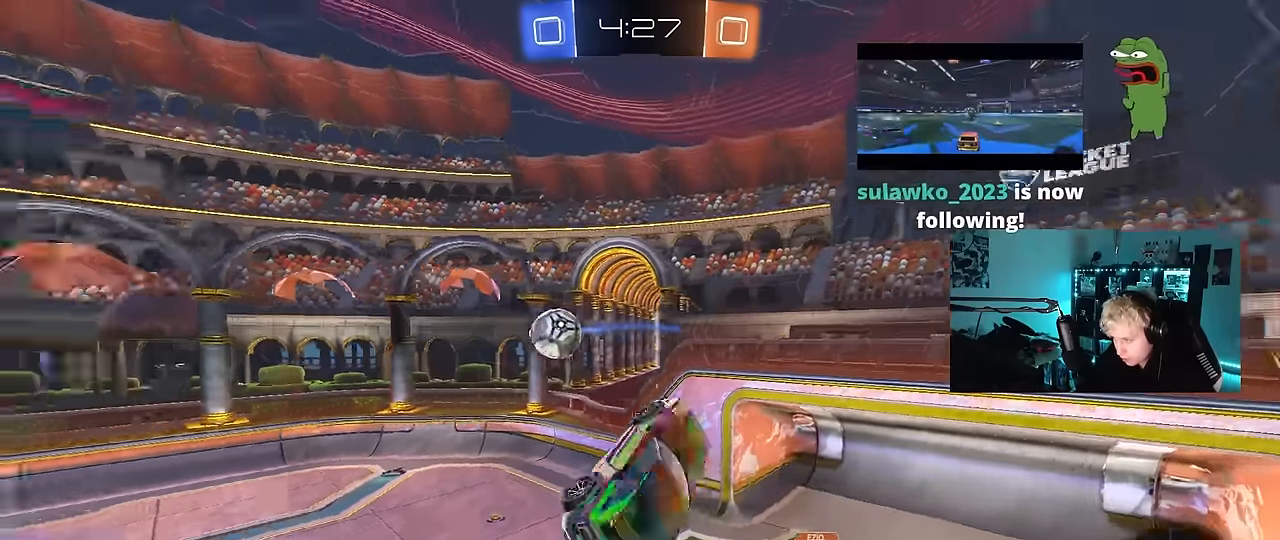
{"keys": ["a", "shift"], "mouse": [], "mouse_move": "still", "events": [[100, "mouse_left", "down"], [100, "s", "up"], [100, "shift", "down"], [234, "s", "down"], [284, "mouse_left", "up"], [284, "shift", "up"], [334, "d", "up"], [384, "s", "up"], [384, "shift", "down"], [434, "a", "down"]]}
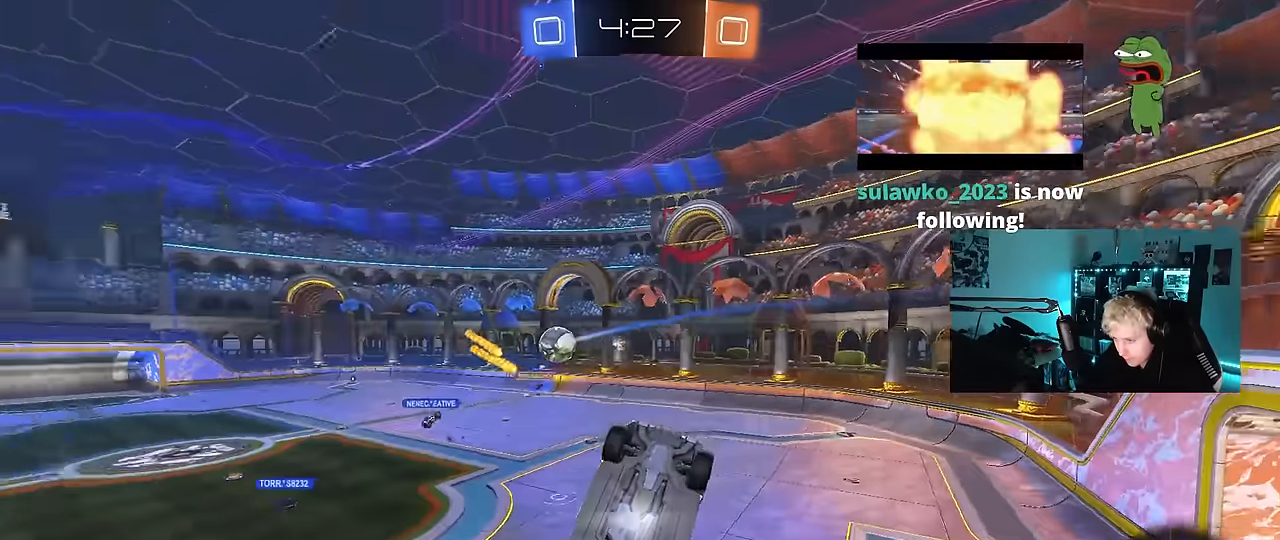
{"keys": ["a", "w"], "mouse": [], "mouse_move": "still", "events": [[117, "shift", "up"], [450, "w", "down"]]}
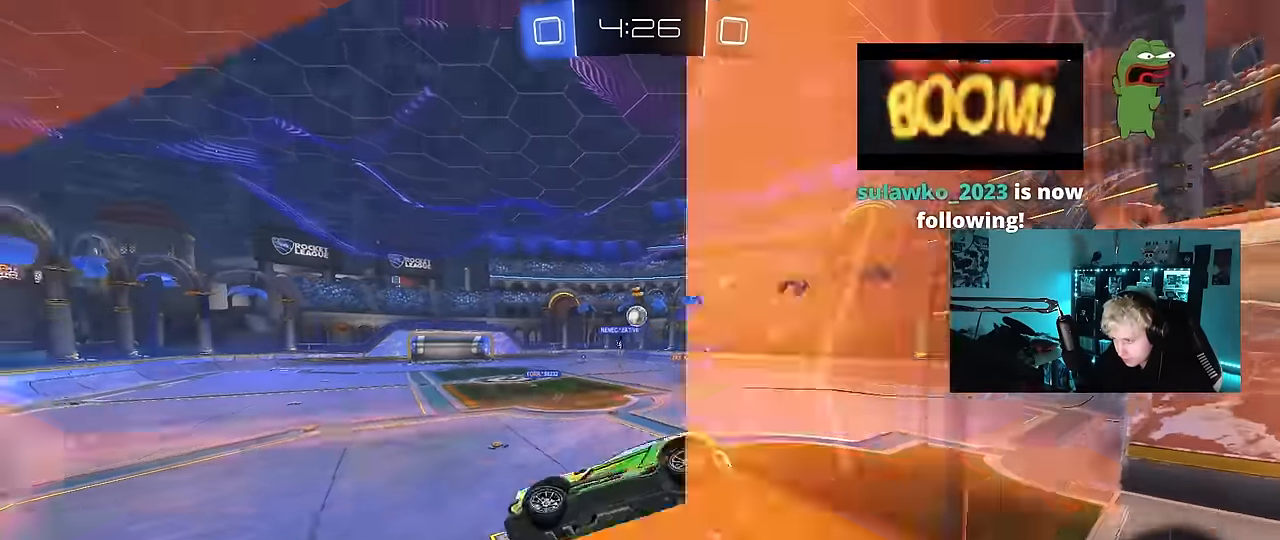
{"keys": ["d", "s"], "mouse": [], "mouse_move": "still", "events": [[317, "a", "up"], [317, "d", "down"], [367, "d", "up"], [417, "w", "up"], [450, "d", "down"], [450, "s", "down"]]}
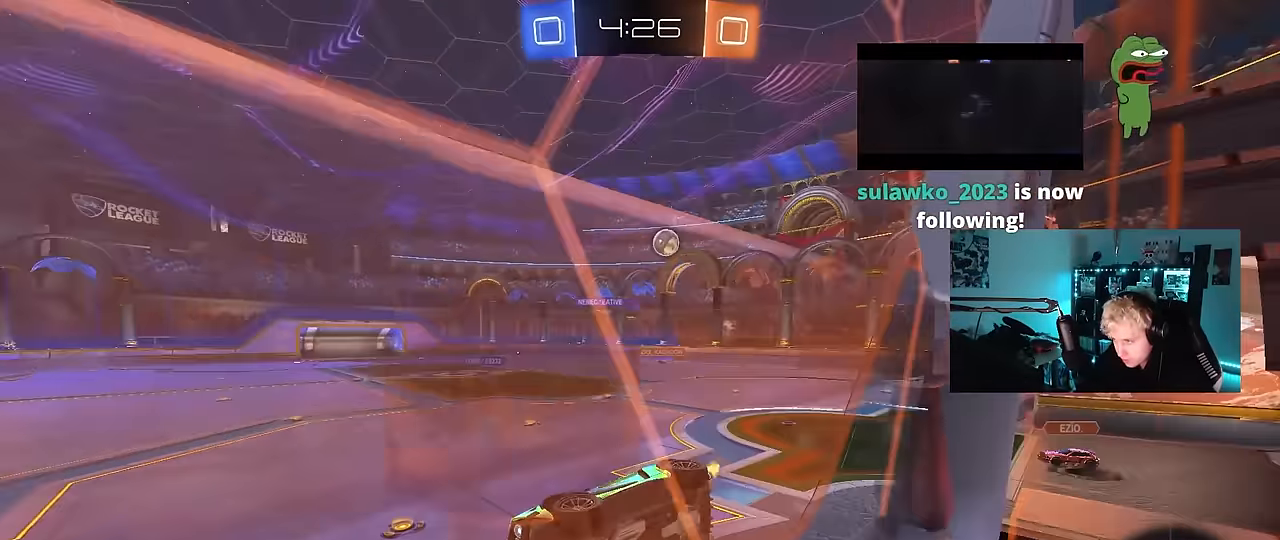
{"keys": ["a", "s", "space"], "mouse": ["left"], "mouse_move": "still", "events": [[150, "mouse_right", "down"], [234, "a", "down"], [234, "d", "up"], [284, "mouse_left", "down"], [284, "shift", "down"], [384, "mouse_right", "up"], [384, "space", "down"], [434, "shift", "up"]]}
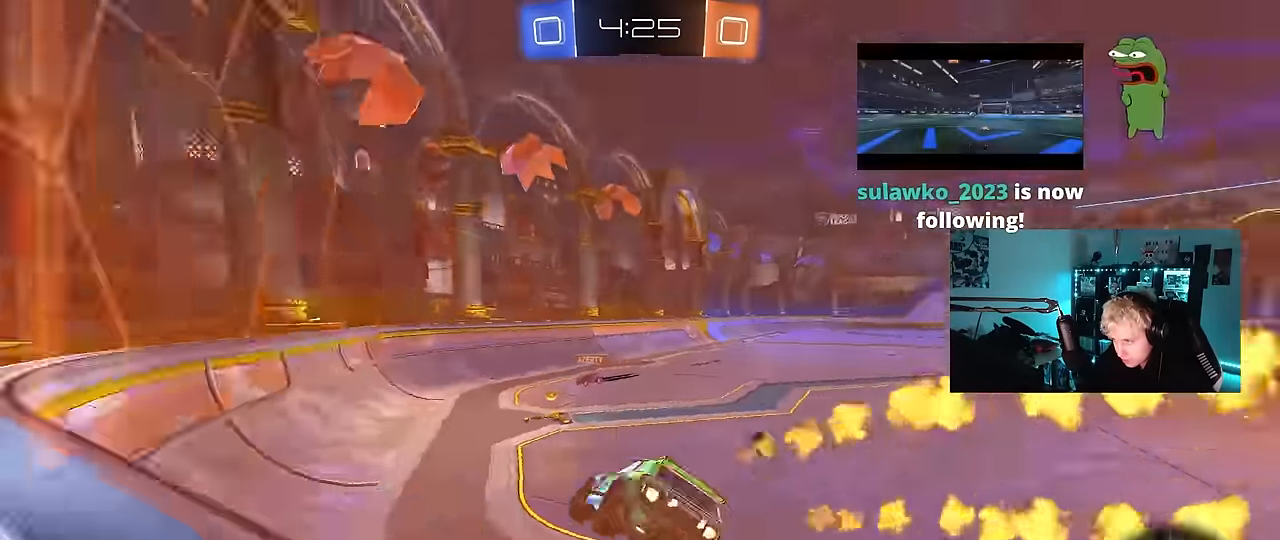
{"keys": ["d", "w"], "mouse": ["left"], "mouse_move": "still", "events": [[17, "mouse_left", "up"], [67, "s", "up"], [67, "space", "up"], [167, "a", "up"], [217, "w", "down"], [300, "mouse_right", "down"], [350, "mouse_left", "down"], [450, "mouse_right", "up"], [500, "d", "down"]]}
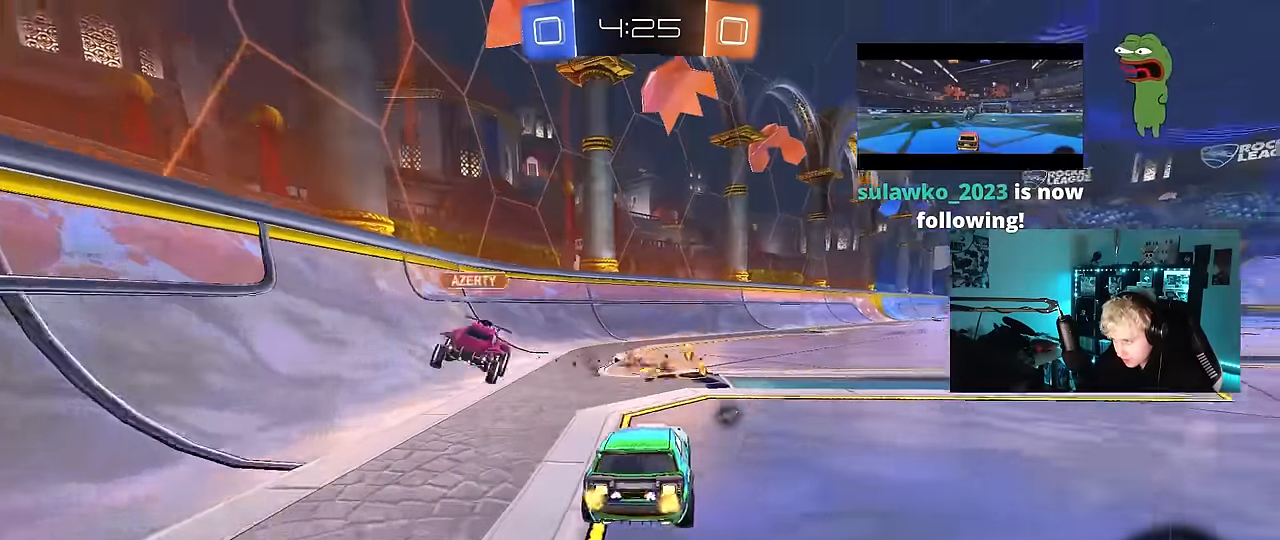
{"keys": ["d", "s", "shift", "space"], "mouse": [], "mouse_move": "still", "events": [[84, "d", "up"], [134, "a", "down"], [134, "mouse_right", "down"], [184, "a", "up"], [217, "d", "down"], [217, "mouse_right", "up"], [267, "mouse_right", "down"], [267, "shift", "down"], [367, "mouse_left", "up"], [367, "s", "down"], [367, "w", "up"], [467, "mouse_right", "up"], [467, "space", "down"]]}
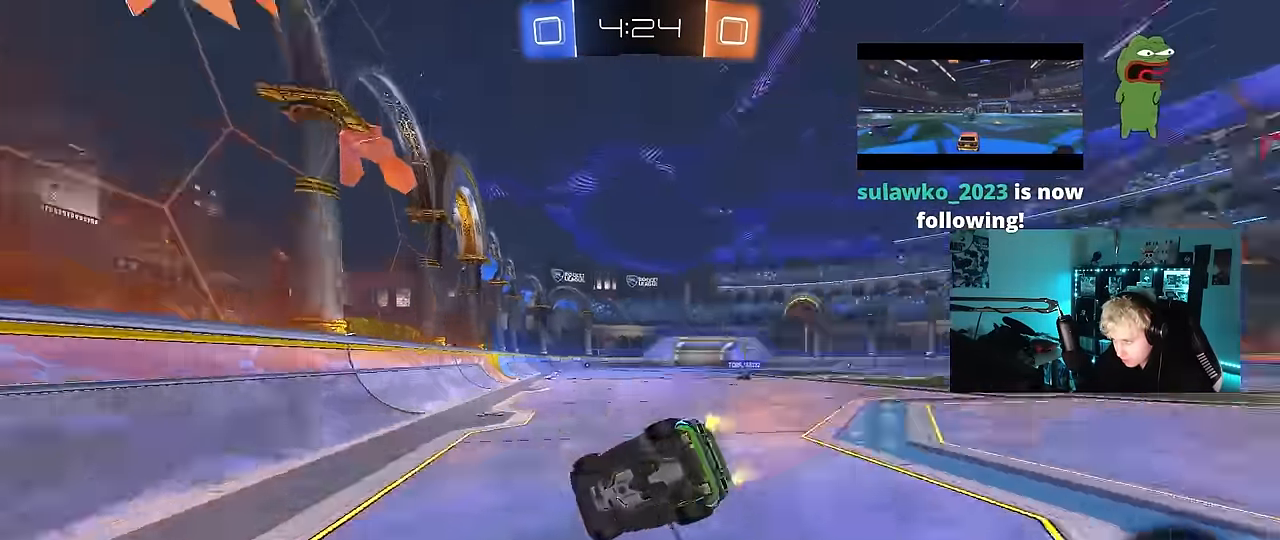
{"keys": ["d", "s", "shift"], "mouse": ["left"], "mouse_move": "still", "events": [[234, "s", "up"], [234, "space", "up"], [334, "s", "down"], [384, "mouse_left", "down"]]}
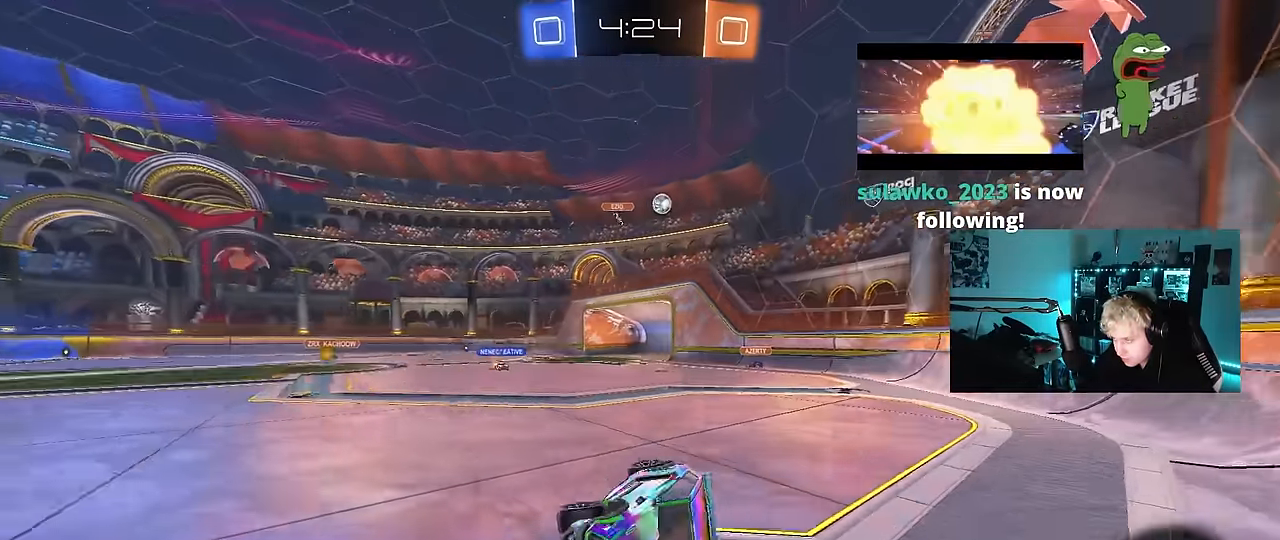
{"keys": ["d", "w"], "mouse": [], "mouse_move": "still", "events": [[67, "s", "up"], [67, "shift", "up"], [217, "d", "up"], [250, "w", "down"], [300, "mouse_left", "up"], [350, "d", "down"]]}
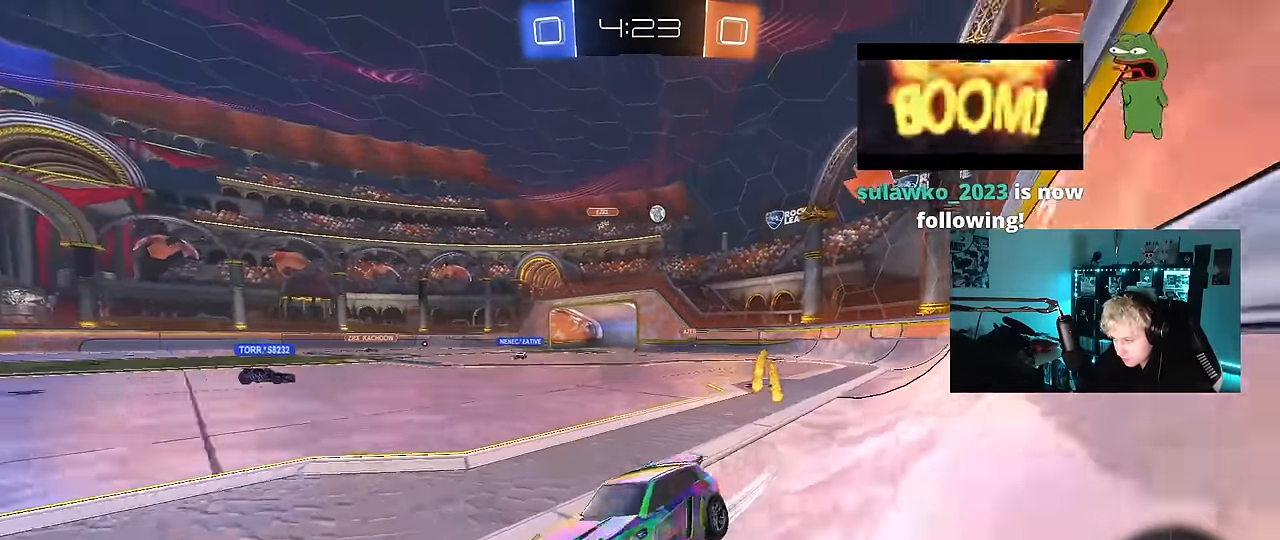
{"keys": ["a", "shift"], "mouse": ["right"], "mouse_move": "down-left", "events": [[84, "d", "up"], [217, "d", "down"], [317, "mouse_right", "down"], [367, "a", "down"], [367, "d", "up"], [417, "mouse_right", "up"], [417, "shift", "down"], [450, "mouse_right", "down"], [500, "w", "up"]]}
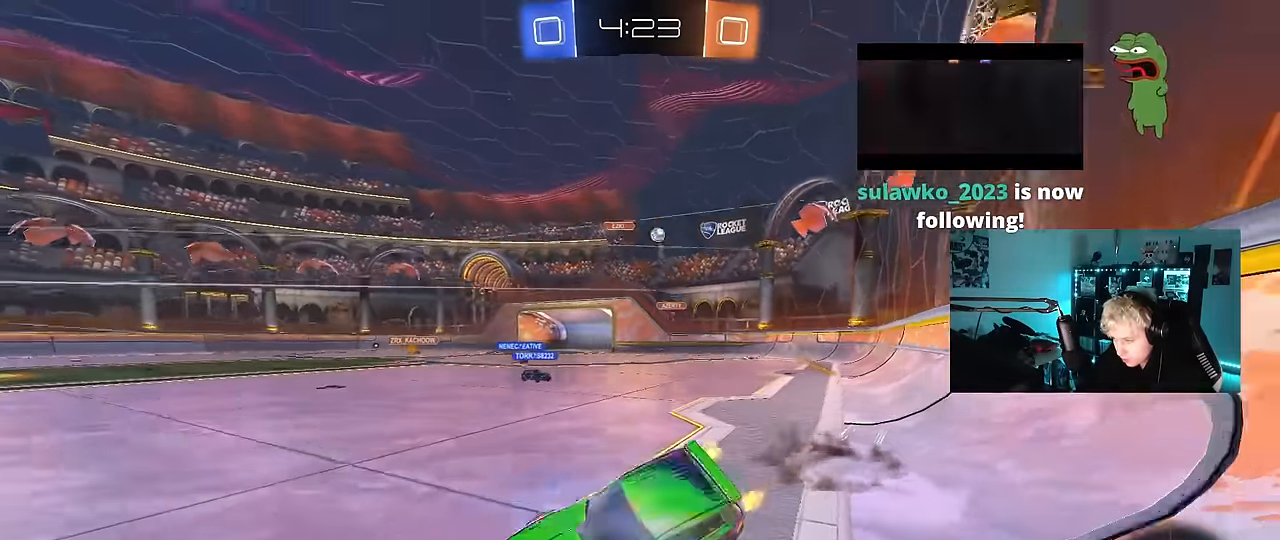
{"keys": ["a", "shift", "space"], "mouse": [], "mouse_move": "up", "events": [[50, "mouse_left", "down"], [50, "s", "down"], [100, "mouse_right", "up"], [284, "mouse_left", "up"], [284, "space", "down"], [434, "s", "up"]]}
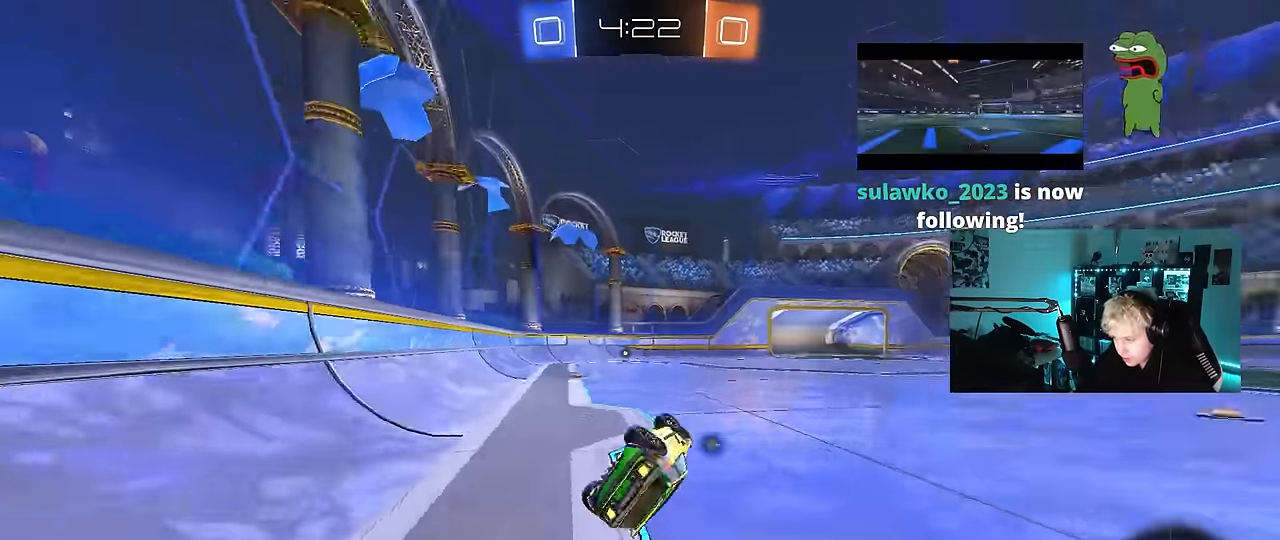
{"keys": ["a", "w"], "mouse": [], "events": [[17, "mouse_left", "down"], [17, "s", "down"], [17, "space", "up"], [217, "mouse_left", "up"], [217, "shift", "up"], [250, "s", "up"], [300, "a", "up"], [450, "a", "down"], [450, "w", "down"]]}
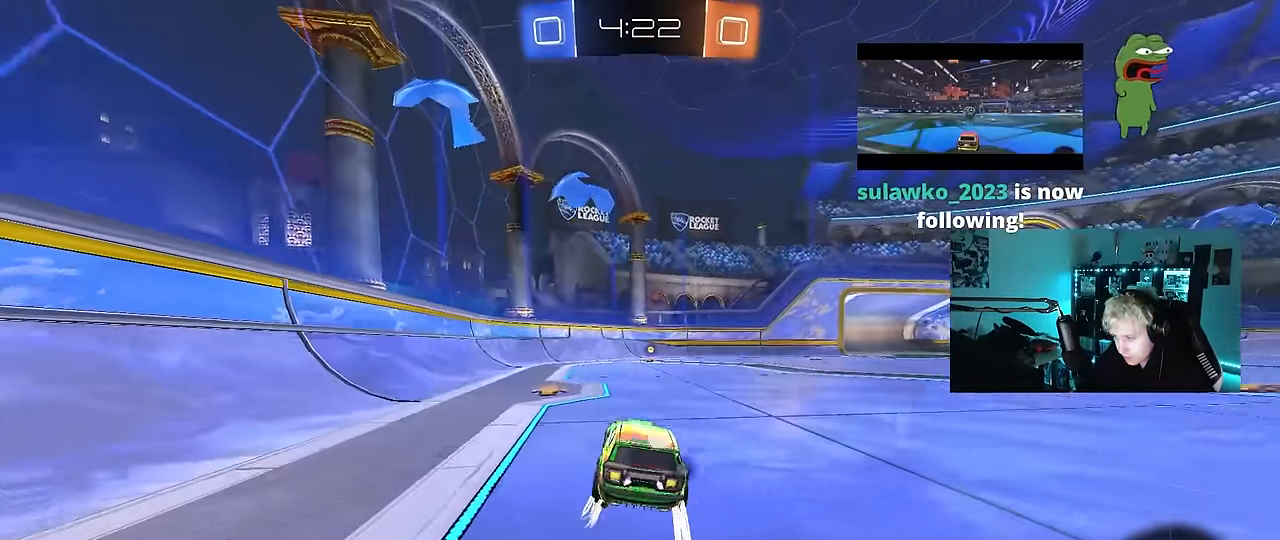
{"keys": ["space", "w"], "mouse": ["left"], "mouse_move": "up", "events": [[34, "mouse_left", "down"], [84, "a", "up"], [267, "d", "down"], [417, "d", "up"], [467, "space", "down"]]}
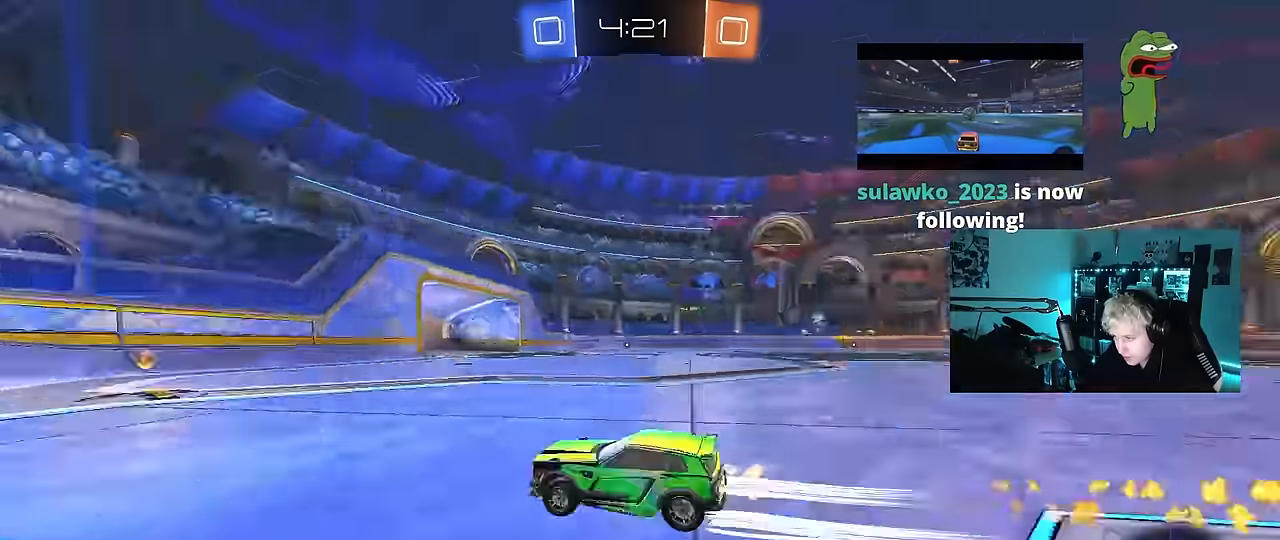
{"keys": ["d", "w"], "mouse": ["left"], "mouse_move": "still", "events": [[100, "d", "down"], [100, "space", "up"], [150, "shift", "down"], [334, "shift", "up"]]}
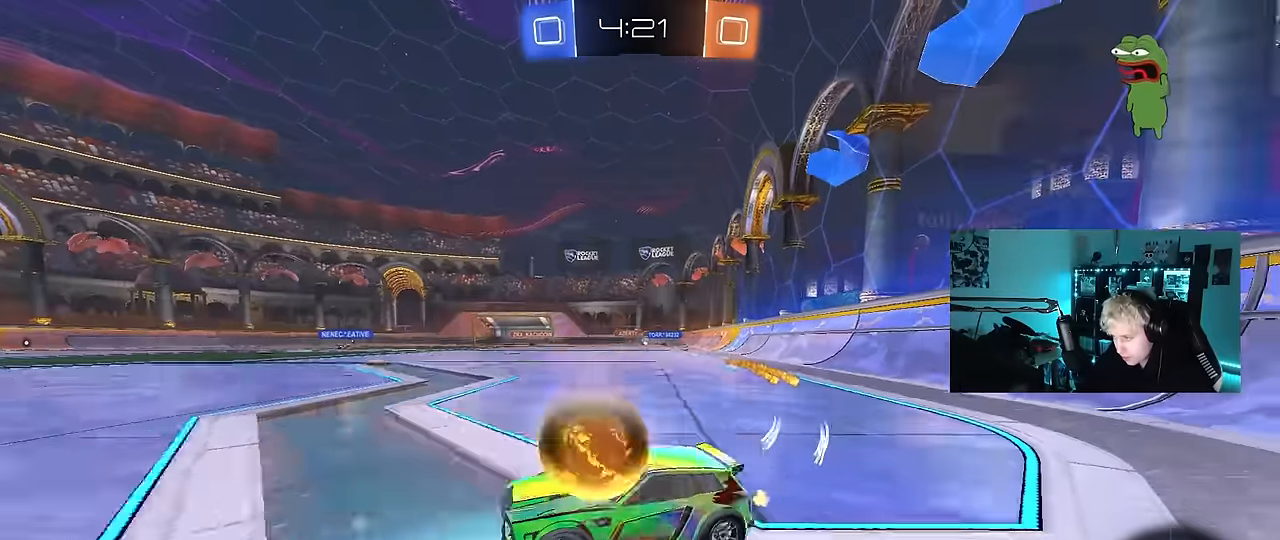
{"keys": ["d", "w"], "mouse": ["left"], "mouse_move": "still", "events": []}
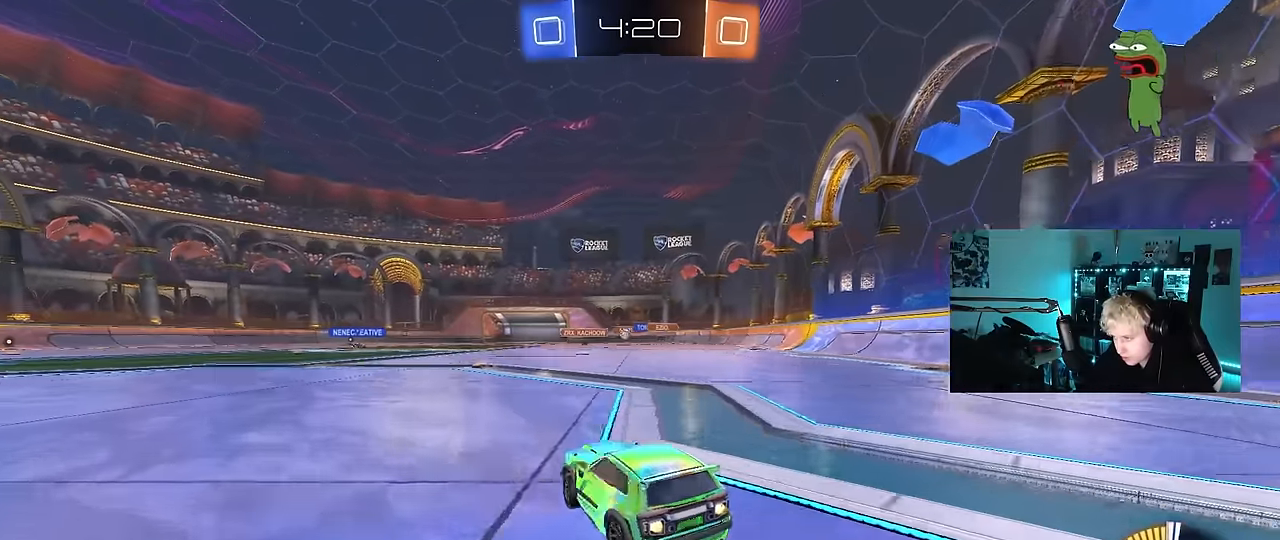
{"keys": ["w"], "mouse": [], "mouse_move": "still", "events": [[34, "d", "up"], [134, "mouse_left", "up"]]}
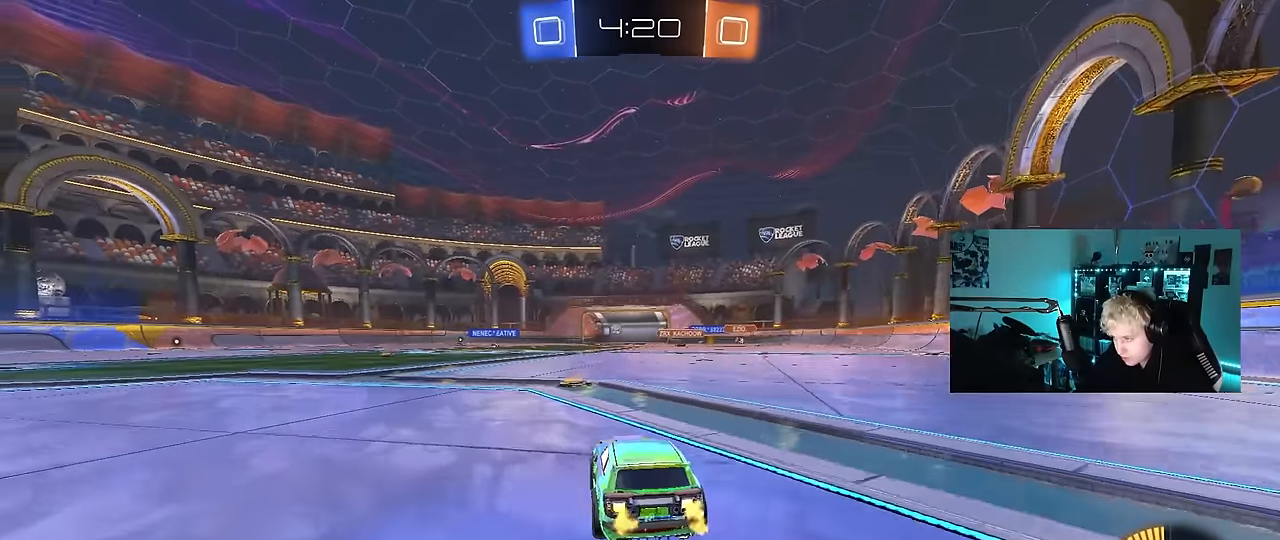
{"keys": ["w"], "mouse": [], "mouse_move": "still", "events": [[150, "mouse_left", "down"], [284, "a", "down"], [434, "a", "up"], [467, "mouse_left", "up"]]}